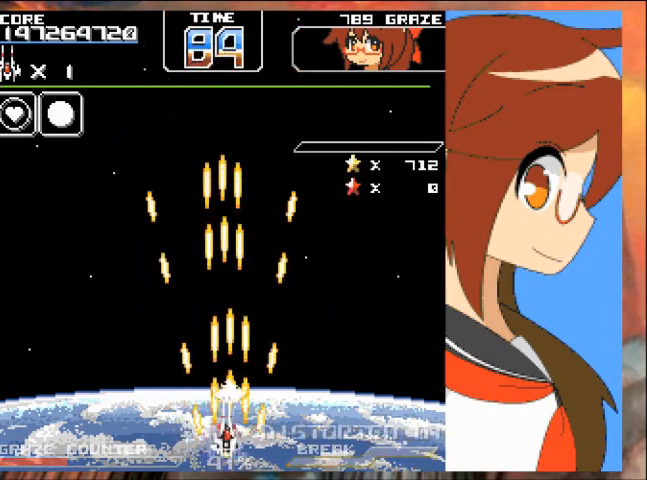
Gameplay with a controller (Xbox layout); each line is a JSON object with the inputs held at the frame after it. "events" lists button and stick changes between this image and that frame as [ms after this image, input, new state], when the widget could be followed in between. Not read: L2 L3 R2 R3 right_stick.
{"buttons": ["A", "DPAD_RIGHT"], "left_stick": "right", "events": [[333, "DPAD_LEFT", "up"], [333, "left_stick", "center"], [400, "DPAD_RIGHT", "down"], [400, "left_stick", "right"]]}
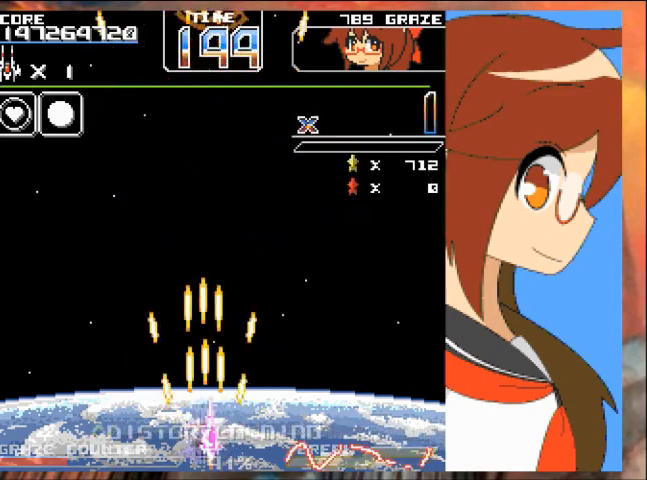
{"buttons": ["A"], "left_stick": "center", "events": [[67, "DPAD_RIGHT", "up"], [67, "left_stick", "center"]]}
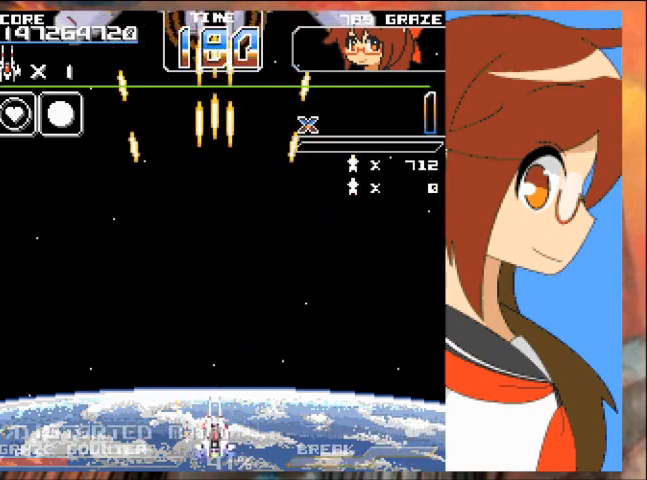
{"buttons": ["A"], "left_stick": "center", "events": [[100, "DPAD_LEFT", "down"], [100, "left_stick", "left"], [166, "DPAD_LEFT", "up"], [166, "left_stick", "center"]]}
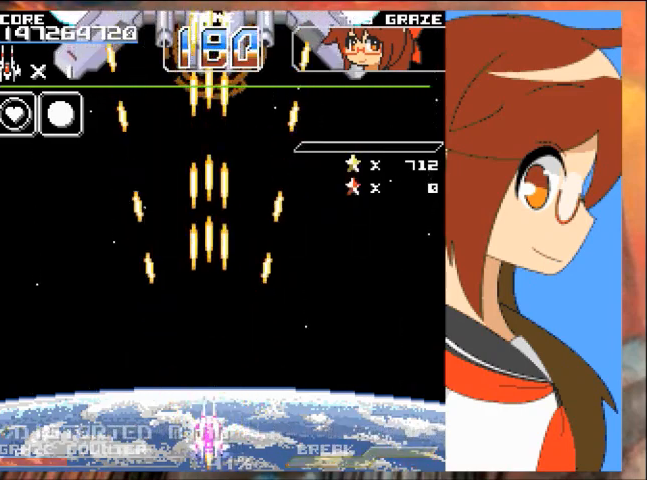
{"buttons": ["A"], "left_stick": "center", "events": [[67, "DPAD_UP", "down"], [67, "left_stick", "up"], [200, "DPAD_UP", "up"], [200, "left_stick", "center"]]}
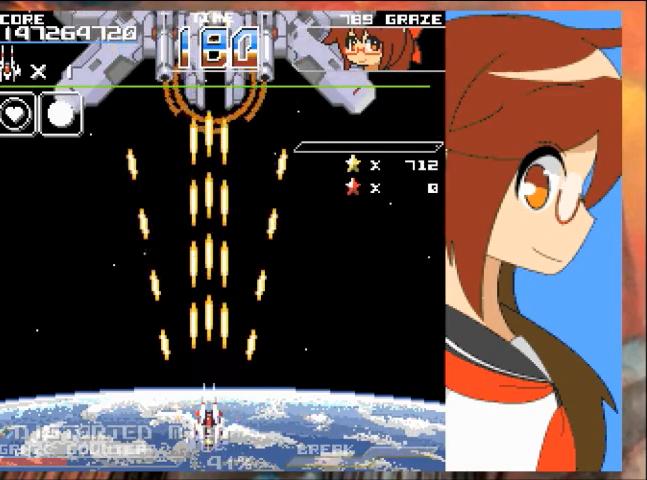
{"buttons": ["A"], "left_stick": "center", "events": []}
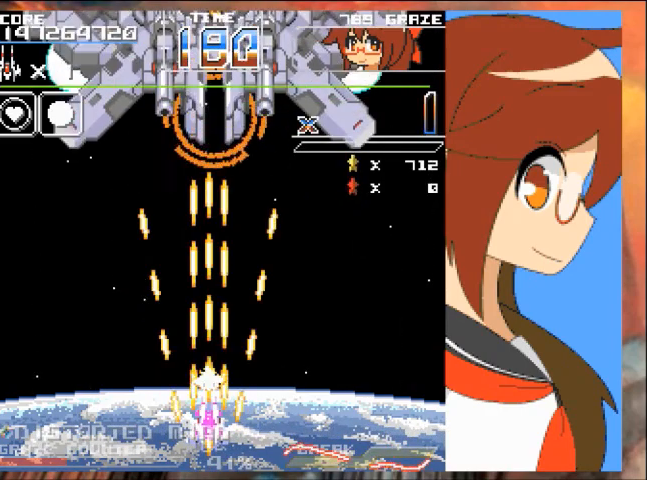
{"buttons": ["A"], "left_stick": "center", "events": [[100, "DPAD_UP", "down"], [100, "left_stick", "up"], [267, "DPAD_UP", "up"], [267, "left_stick", "center"]]}
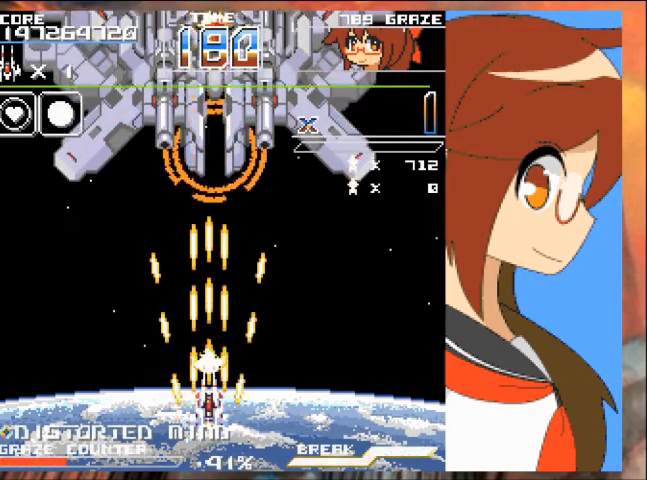
{"buttons": ["A"], "left_stick": "center", "events": []}
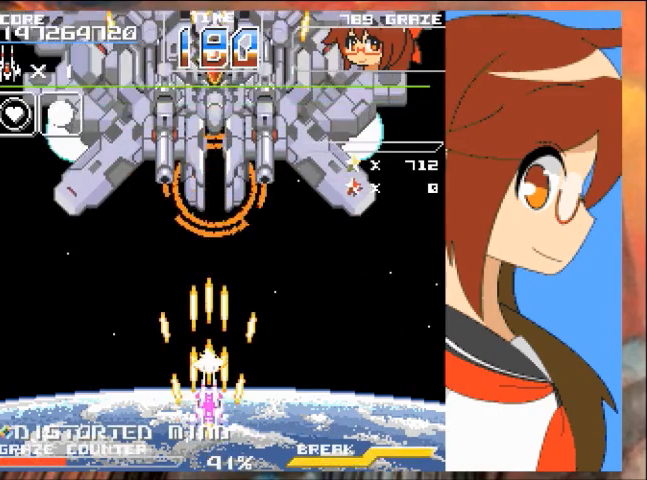
{"buttons": ["A", "DPAD_DOWN"], "left_stick": "down", "events": [[434, "DPAD_DOWN", "down"], [434, "left_stick", "down"]]}
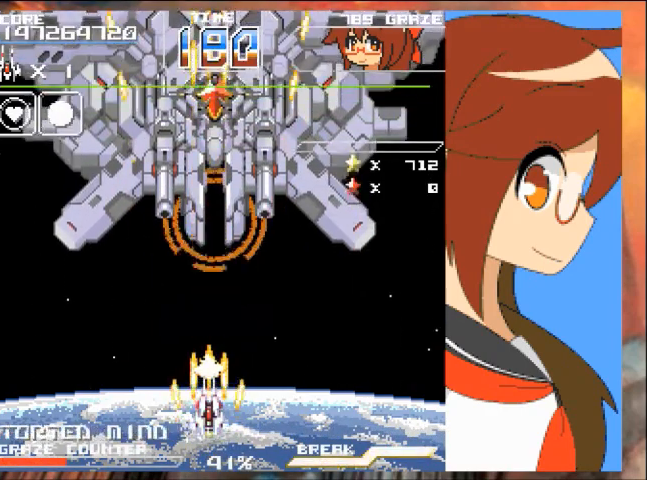
{"buttons": ["A"], "left_stick": "center", "events": [[133, "DPAD_DOWN", "up"], [133, "left_stick", "center"]]}
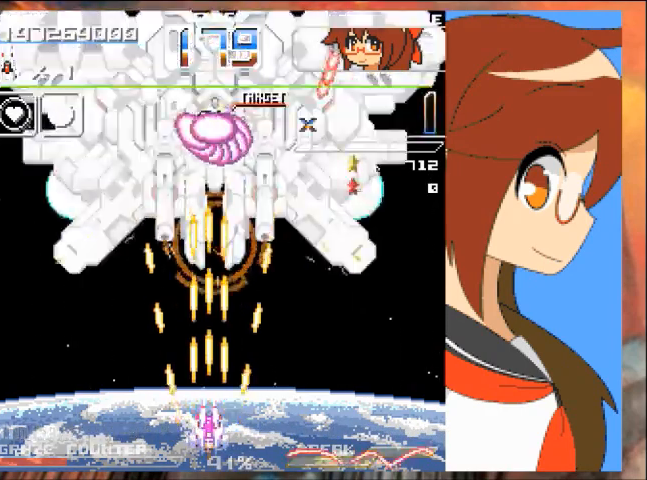
{"buttons": ["A"], "left_stick": "center", "events": []}
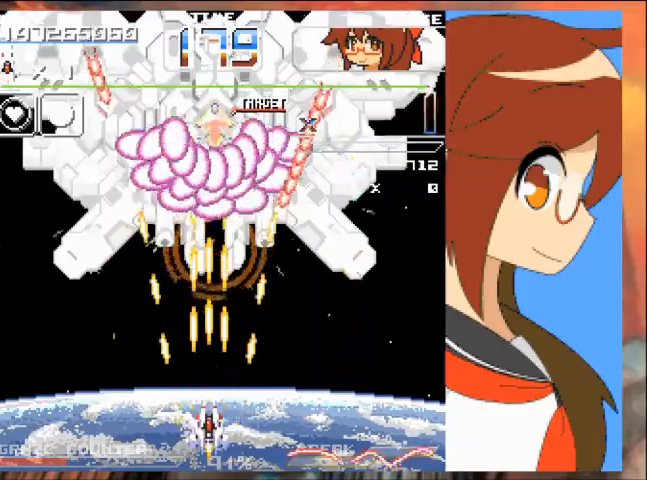
{"buttons": ["A"], "left_stick": "center", "events": [[166, "DPAD_DOWN", "down"], [166, "left_stick", "down"], [500, "DPAD_DOWN", "up"], [500, "left_stick", "center"]]}